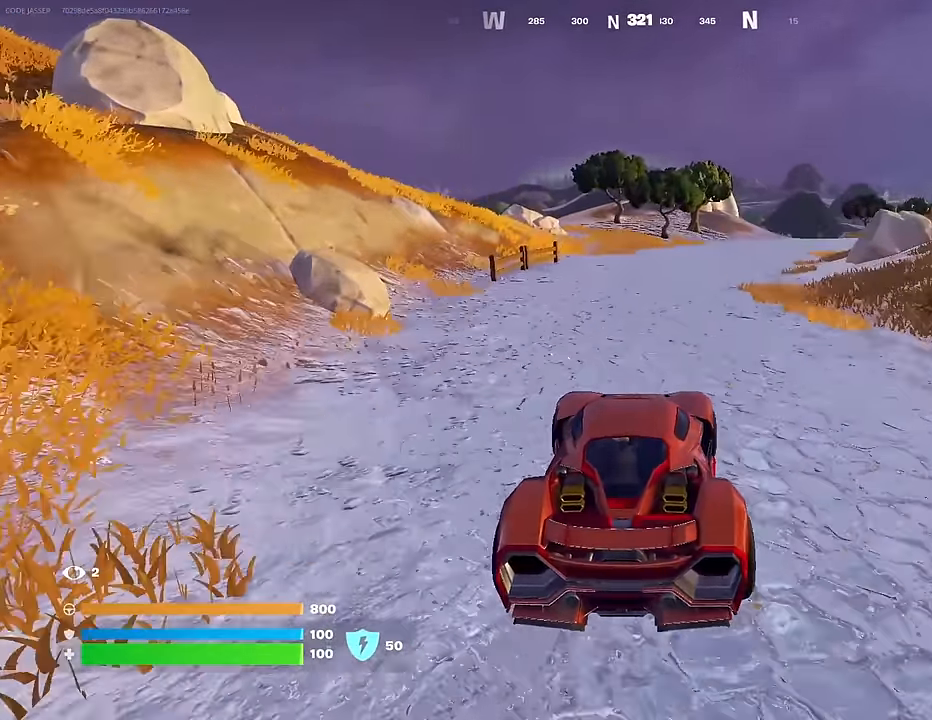
Gameplay with a controller (PlayStation layout); each line is a JSON object with the inputs held at the frame after it. "events" lists button and stick changes between this image and that frame as [ms after this image, input, new state], when the widget could be followed in between.
{"buttons": [], "left_stick": "up", "right_stick": "center", "events": [[217, "left_stick", "up-left"], [383, "left_stick", "up"]]}
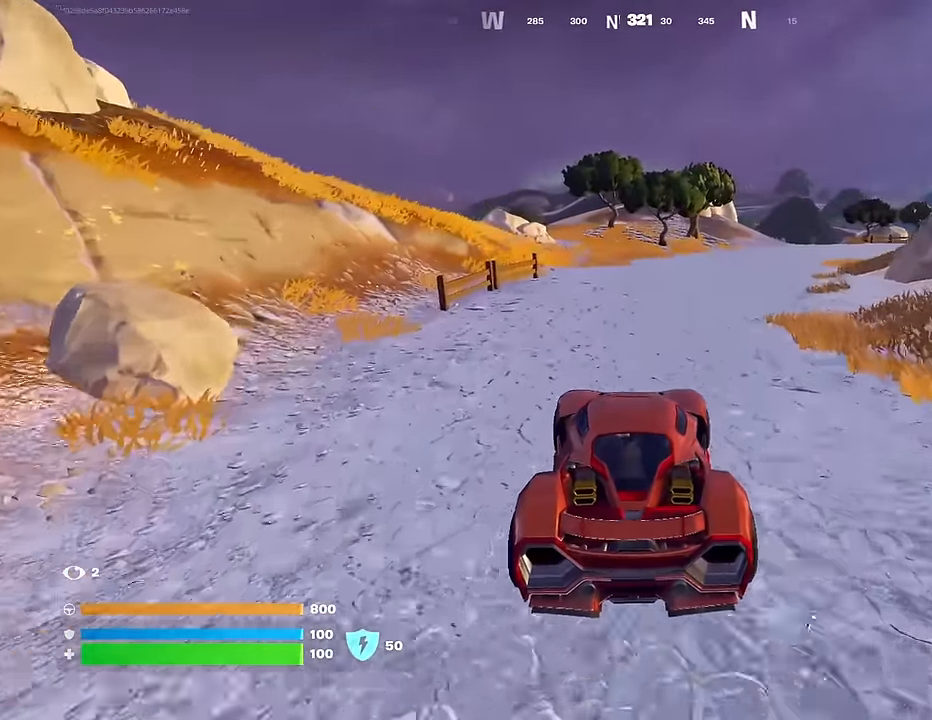
{"buttons": [], "left_stick": "up-right", "right_stick": "center", "events": [[233, "left_stick", "up-right"]]}
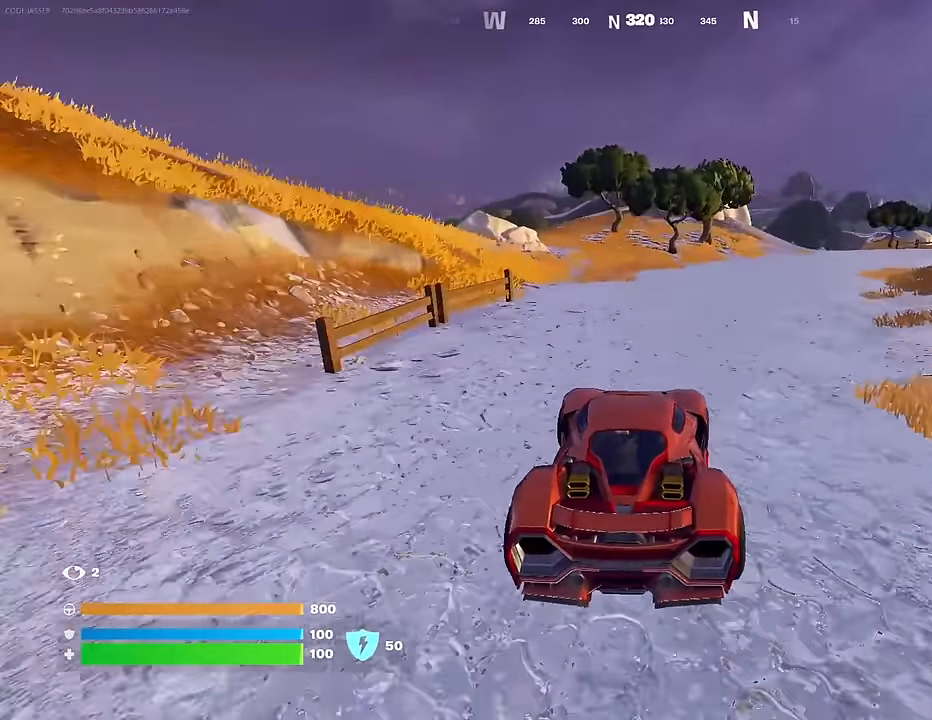
{"buttons": [], "left_stick": "up-right", "right_stick": "left", "events": [[500, "right_stick", "left"]]}
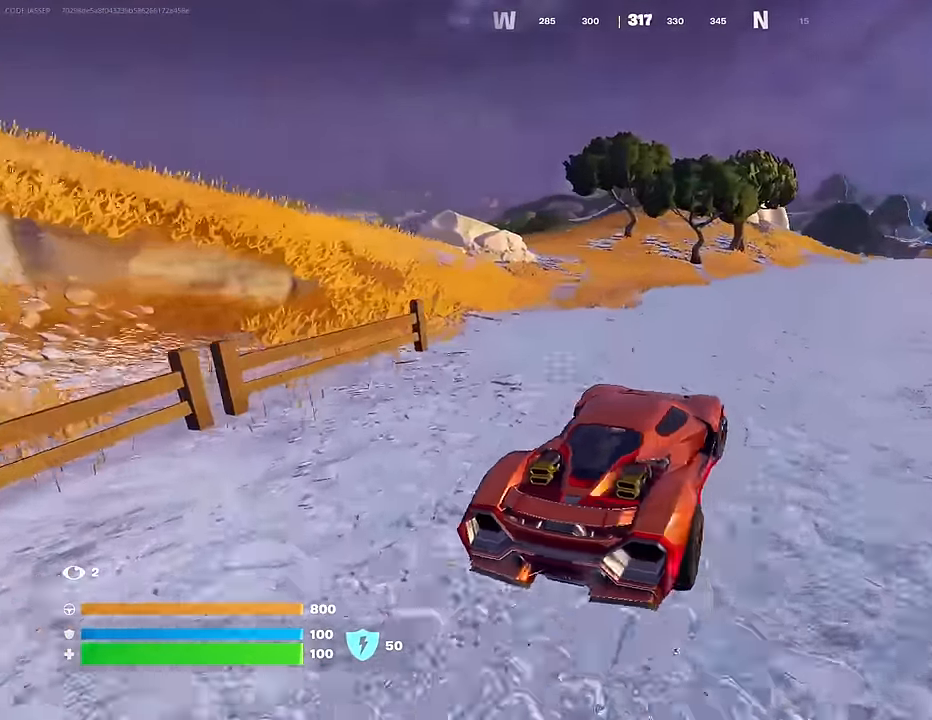
{"buttons": [], "left_stick": "left", "right_stick": "center", "events": [[33, "left_stick", "up-left"], [83, "right_stick", "center"], [433, "left_stick", "left"]]}
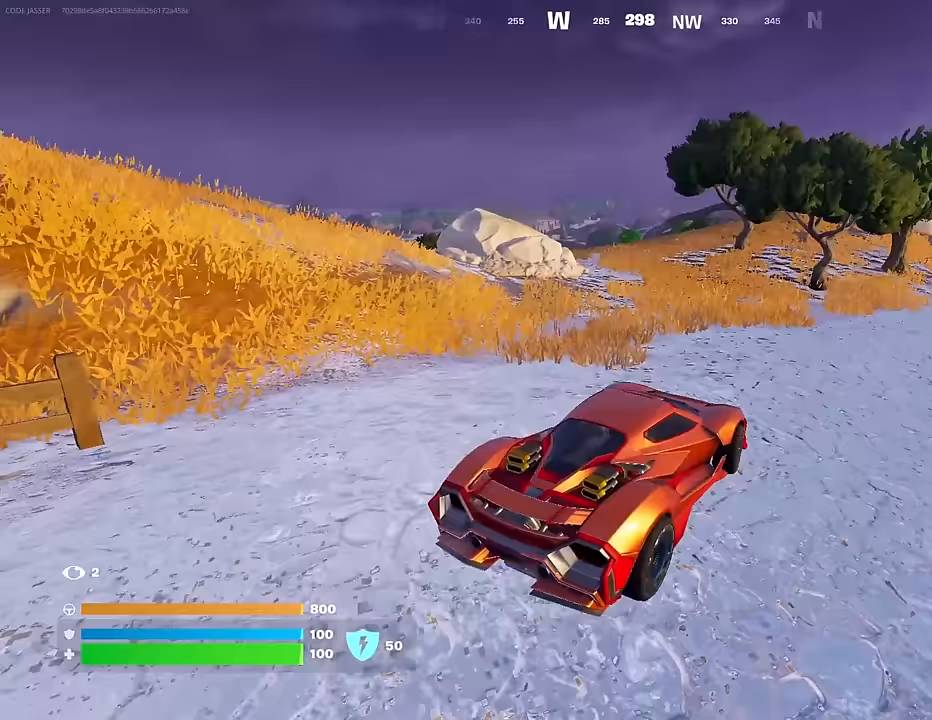
{"buttons": ["L3"], "left_stick": "up-left", "right_stick": "center", "events": [[200, "left_stick", "up-left"], [217, "right_stick", "left"], [283, "L3", "down"], [350, "right_stick", "center"], [400, "right_stick", "down"], [450, "right_stick", "center"]]}
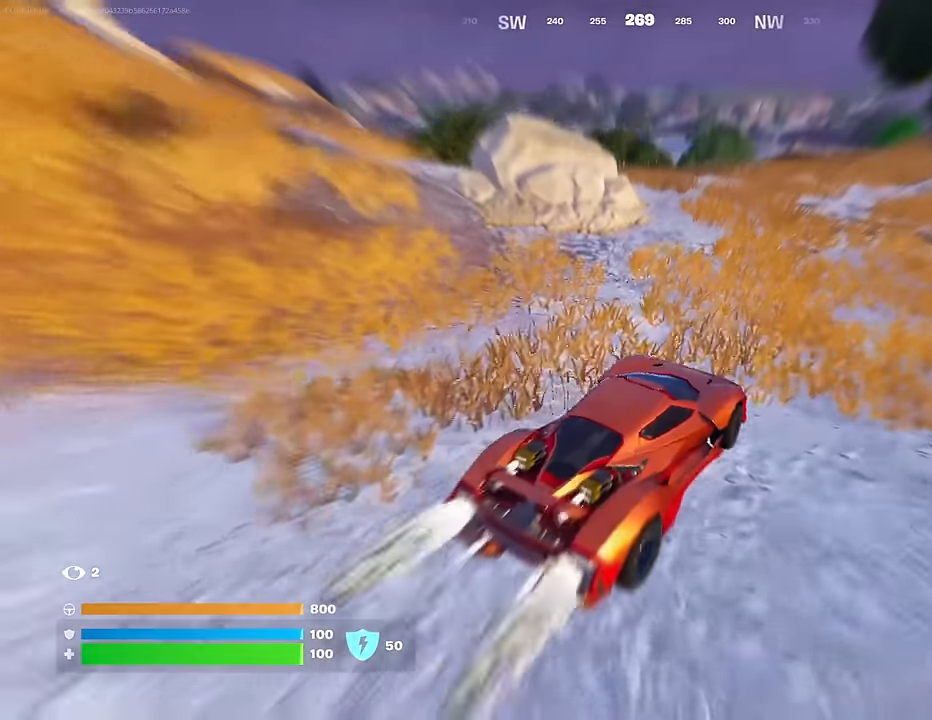
{"buttons": ["L3"], "left_stick": "up-left", "right_stick": "center", "events": []}
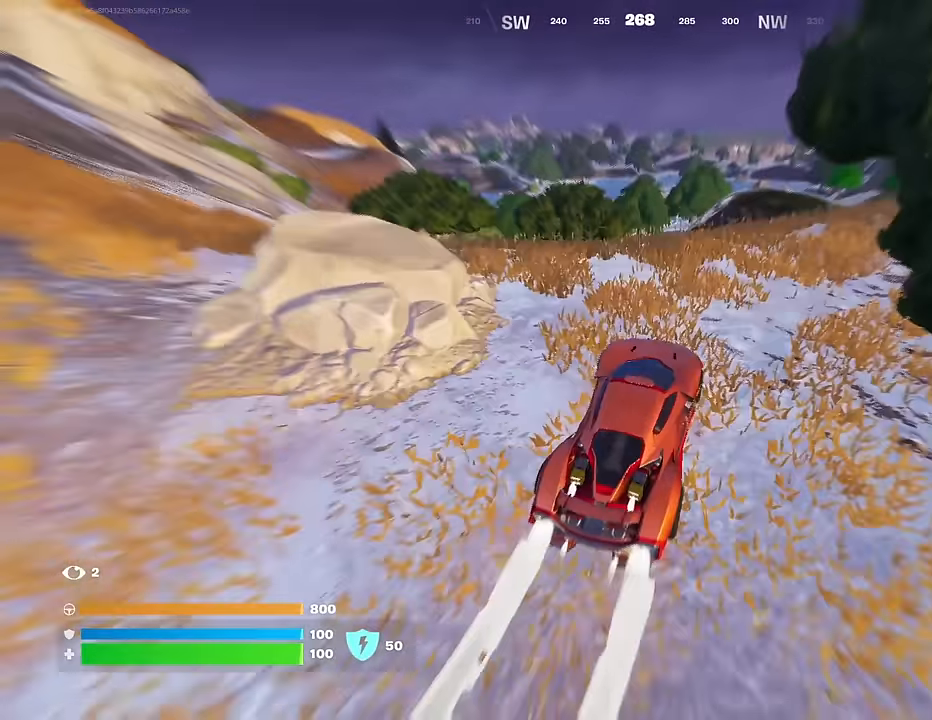
{"buttons": ["L3"], "left_stick": "up-left", "right_stick": "center", "events": [[100, "left_stick", "up"], [367, "left_stick", "up-left"]]}
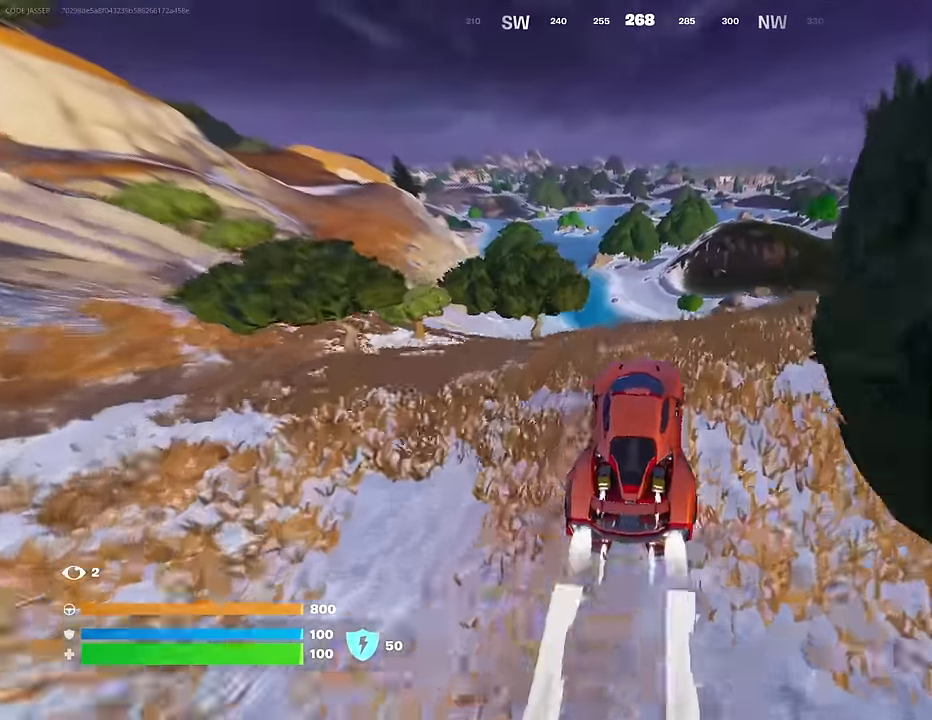
{"buttons": ["L3"], "left_stick": "up-left", "right_stick": "center", "events": []}
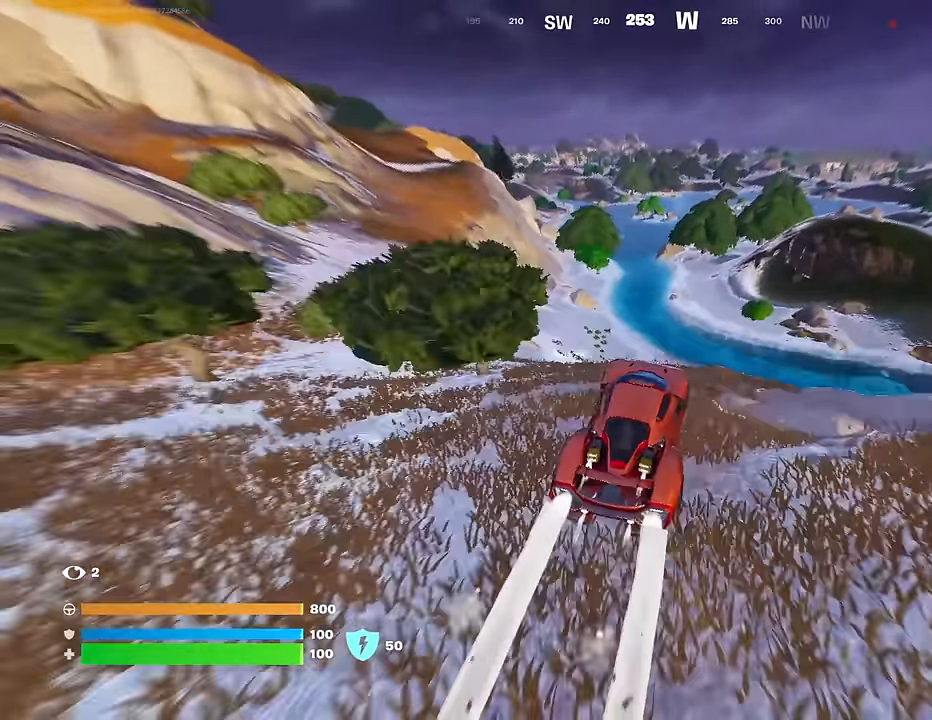
{"buttons": ["L3"], "left_stick": "up-left", "right_stick": "up", "events": [[433, "right_stick", "up"]]}
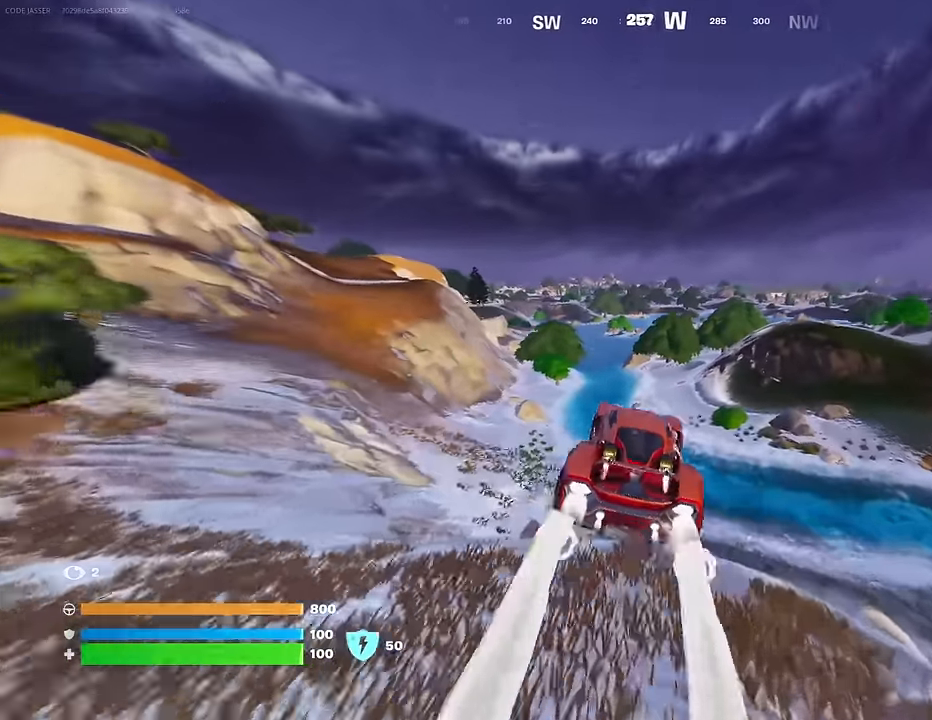
{"buttons": ["L3"], "left_stick": "up-left", "right_stick": "center", "events": [[67, "right_stick", "center"]]}
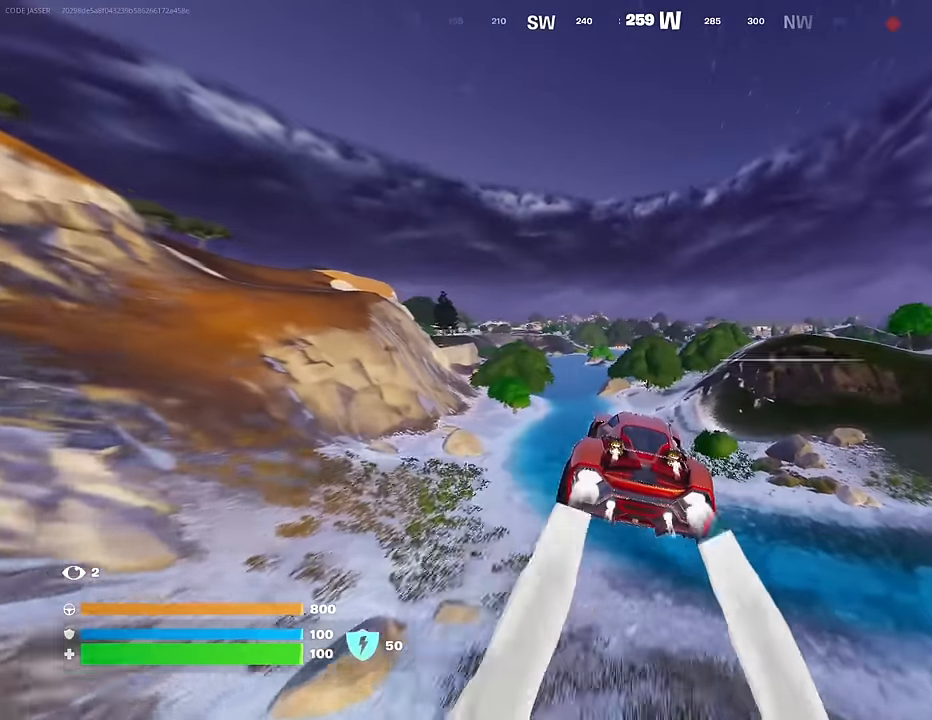
{"buttons": ["L3"], "left_stick": "up", "right_stick": "center", "events": [[267, "left_stick", "up"]]}
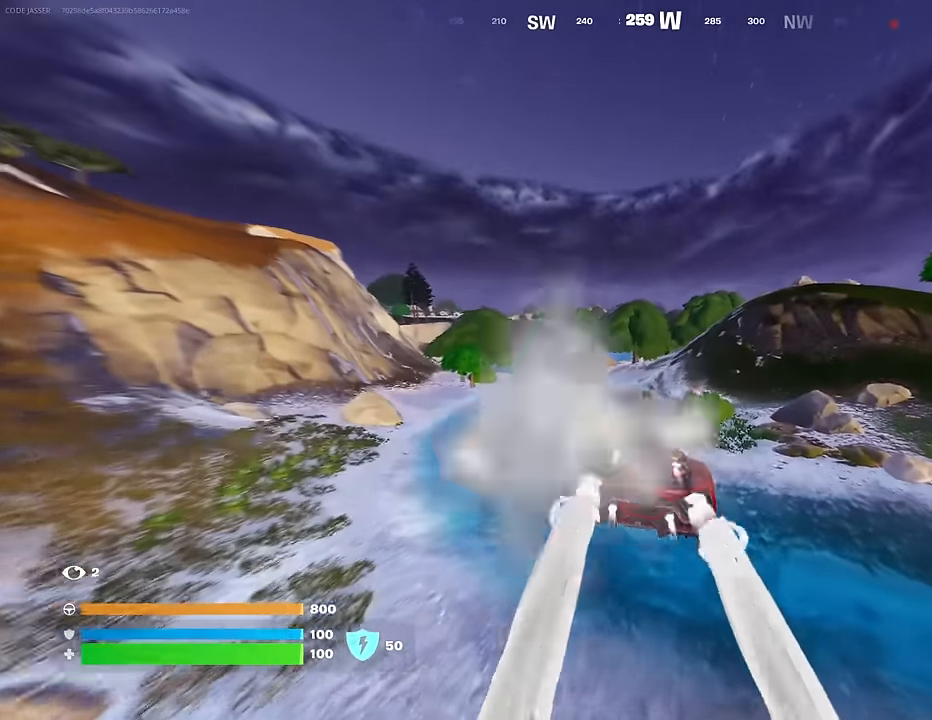
{"buttons": [], "left_stick": "up-right", "right_stick": "center", "events": [[100, "right_stick", "up"], [183, "right_stick", "center"], [250, "L3", "up"], [417, "left_stick", "up-right"]]}
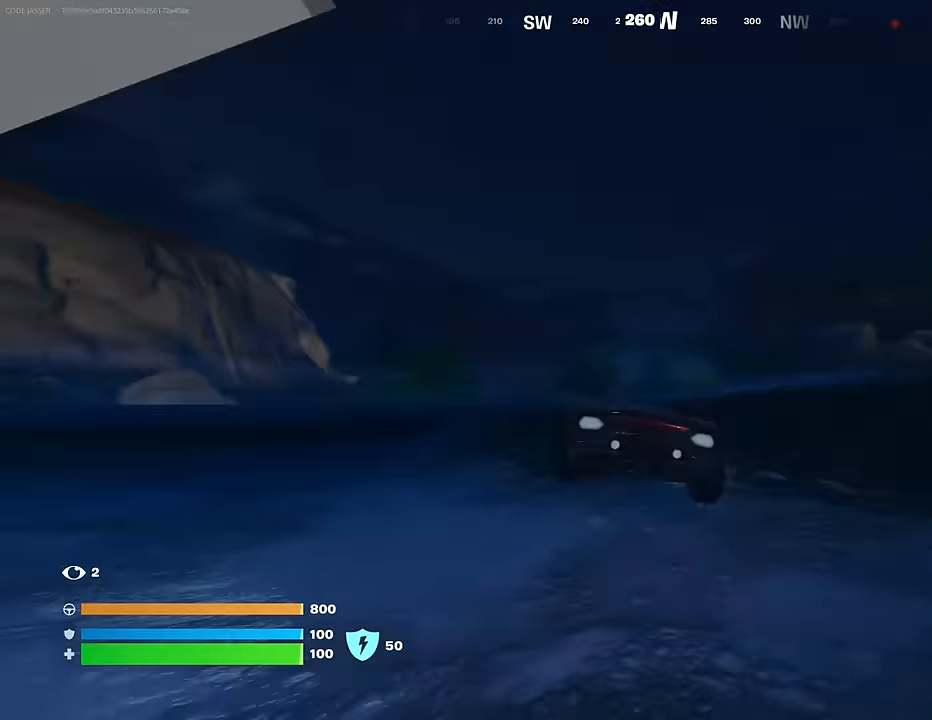
{"buttons": [], "left_stick": "up-right", "right_stick": "center", "events": []}
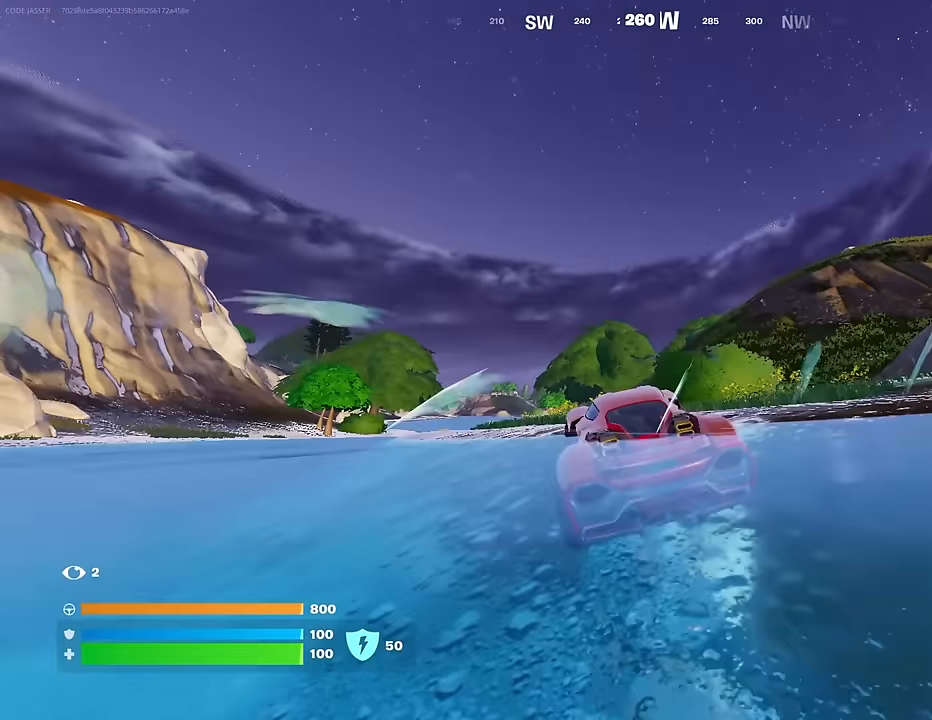
{"buttons": [], "left_stick": "up", "right_stick": "center", "events": [[67, "right_stick", "down"], [167, "right_stick", "center"], [400, "right_stick", "up-right"], [450, "left_stick", "up"], [500, "right_stick", "center"]]}
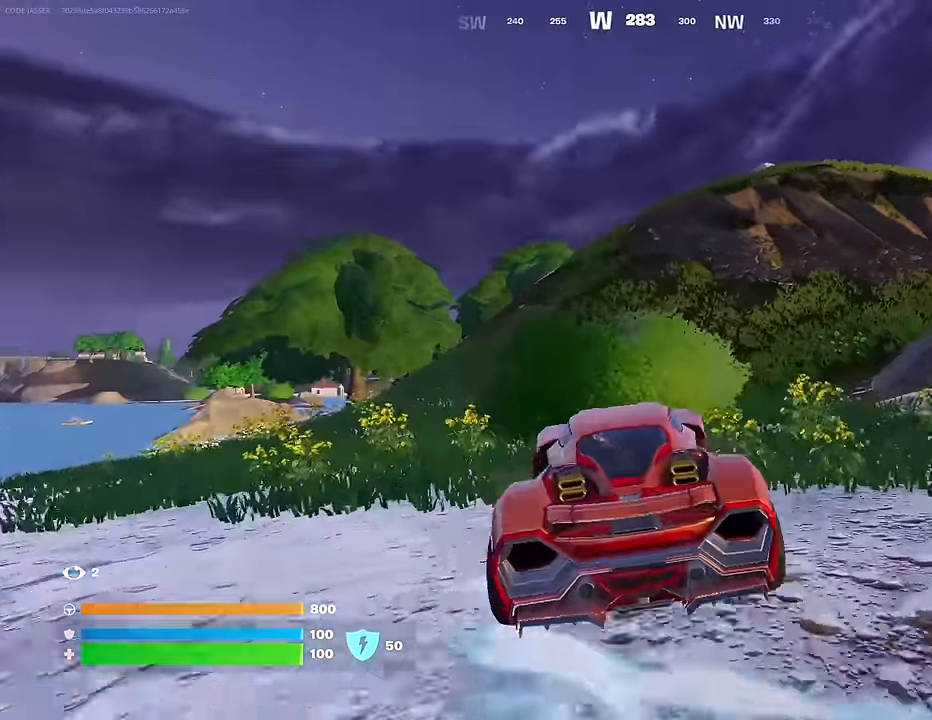
{"buttons": [], "left_stick": "up-left", "right_stick": "center", "events": [[50, "left_stick", "up-left"], [267, "left_stick", "left"], [383, "left_stick", "up-left"]]}
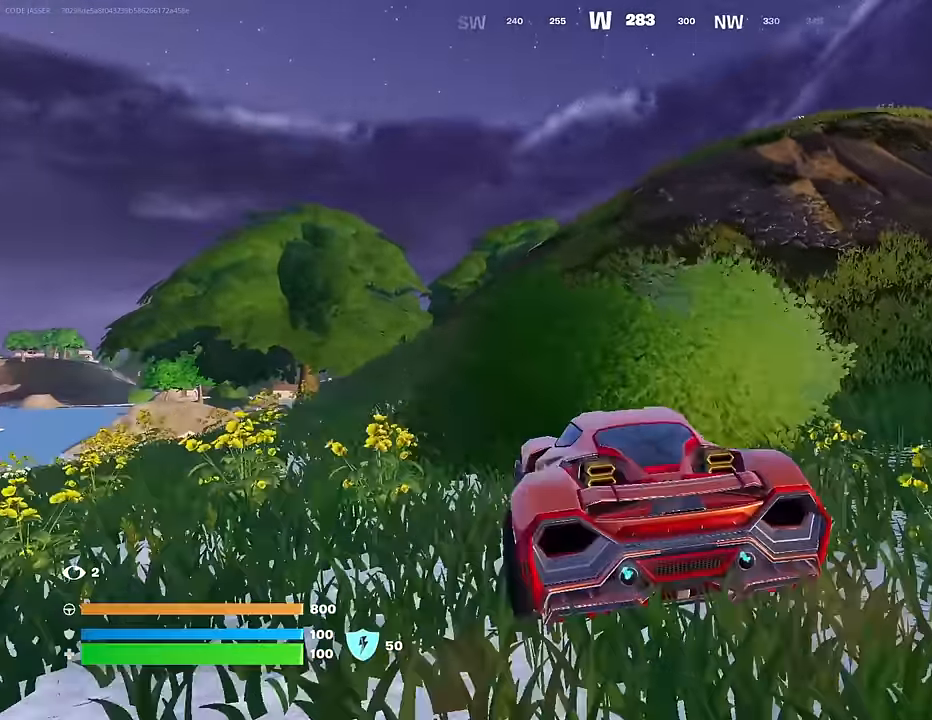
{"buttons": [], "left_stick": "up-right", "right_stick": "center", "events": [[233, "left_stick", "up"], [350, "left_stick", "up-right"]]}
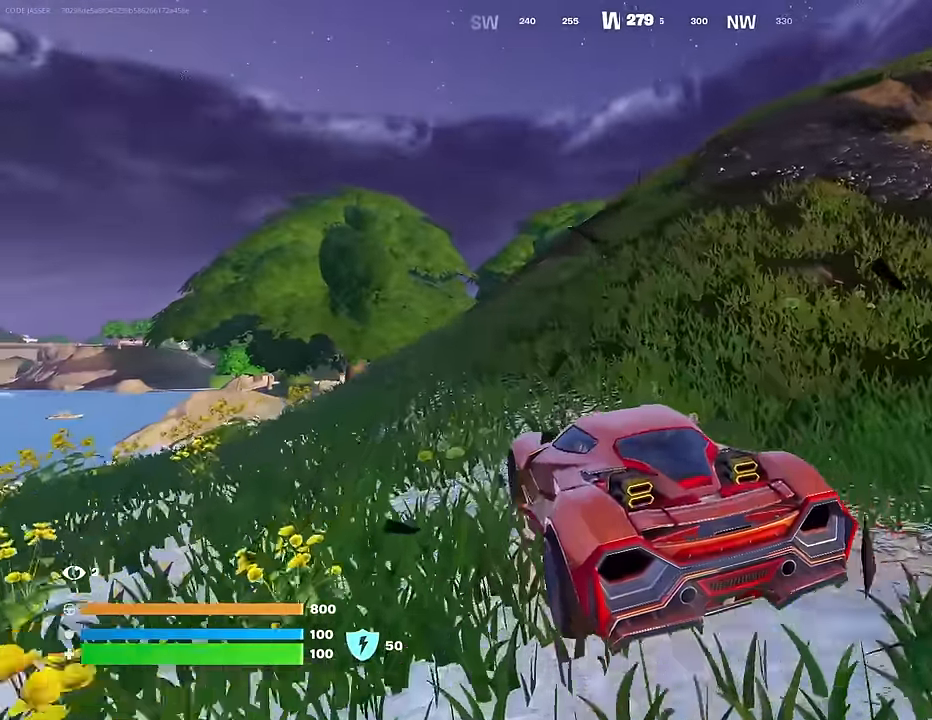
{"buttons": ["L3"], "left_stick": "up-right", "right_stick": "center", "events": [[350, "right_stick", "up-right"], [450, "right_stick", "center"], [483, "L3", "down"]]}
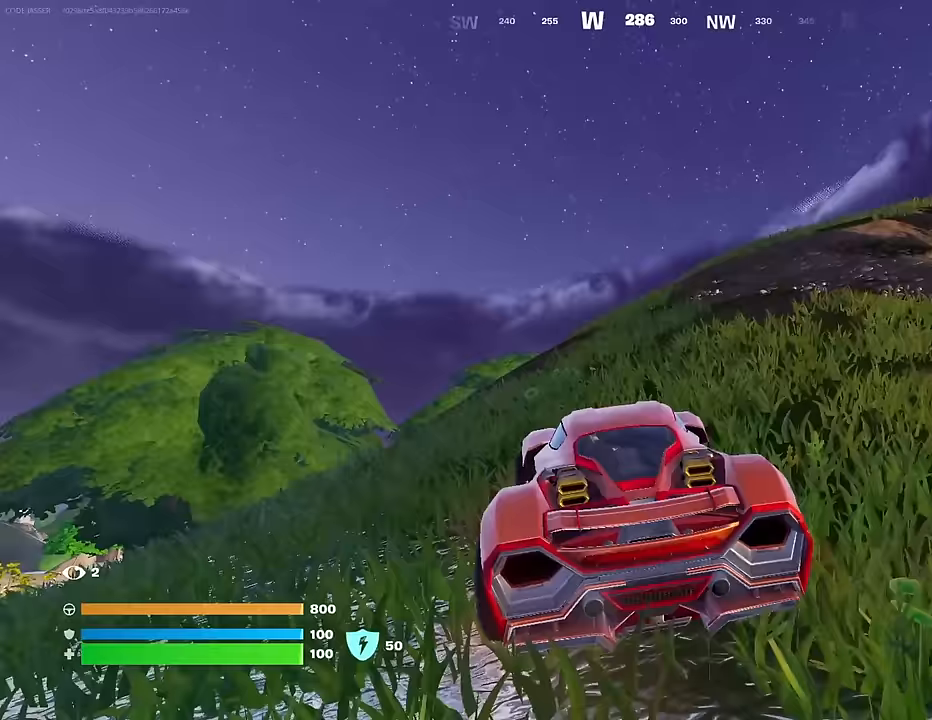
{"buttons": ["L3"], "left_stick": "up-left", "right_stick": "center", "events": [[267, "right_stick", "right"], [367, "right_stick", "center"], [383, "left_stick", "up"], [500, "left_stick", "up-left"]]}
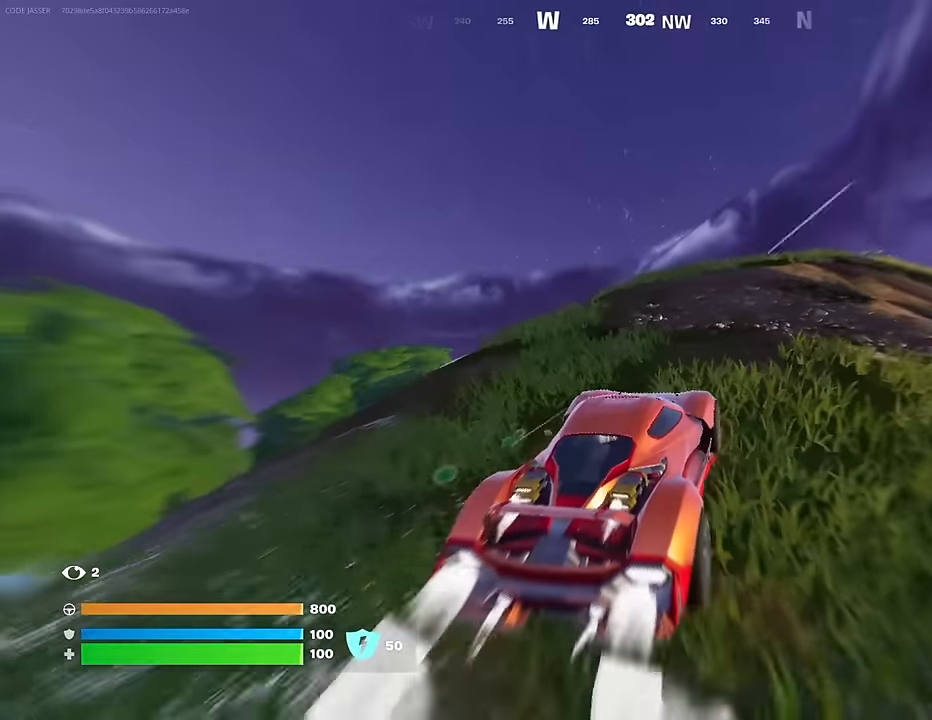
{"buttons": ["L3"], "left_stick": "up-left", "right_stick": "center", "events": []}
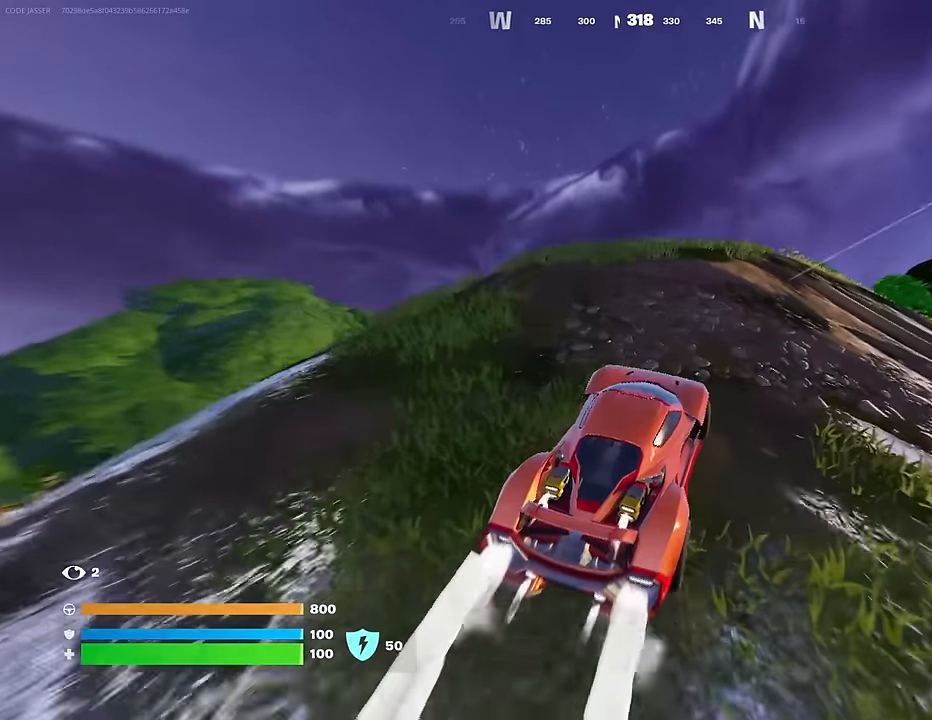
{"buttons": ["L3"], "left_stick": "up-left", "right_stick": "center", "events": []}
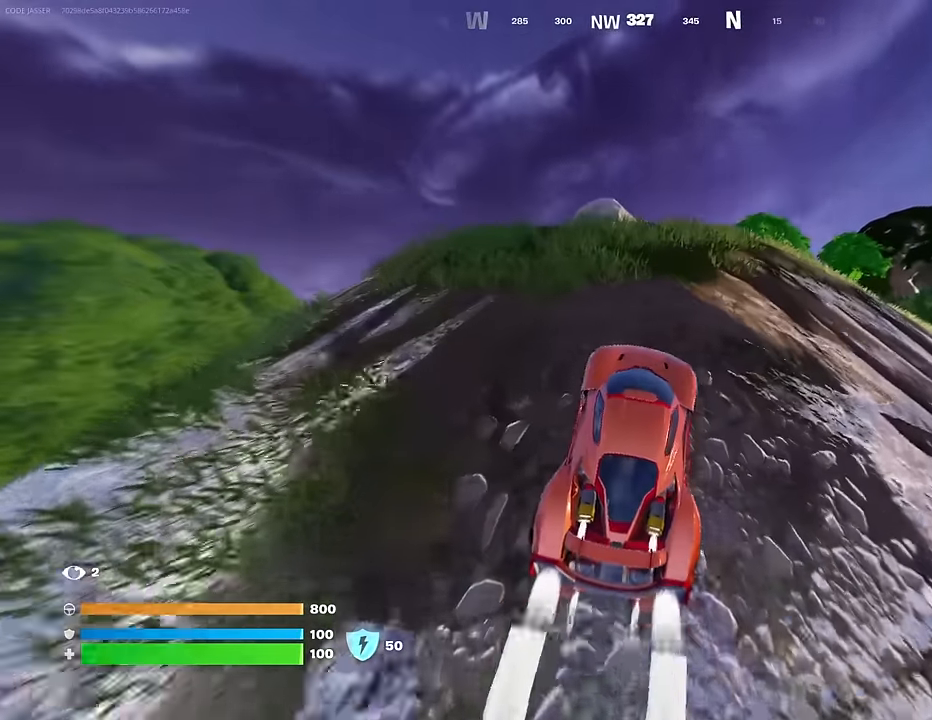
{"buttons": ["L3"], "left_stick": "up", "right_stick": "center", "events": [[183, "left_stick", "up"]]}
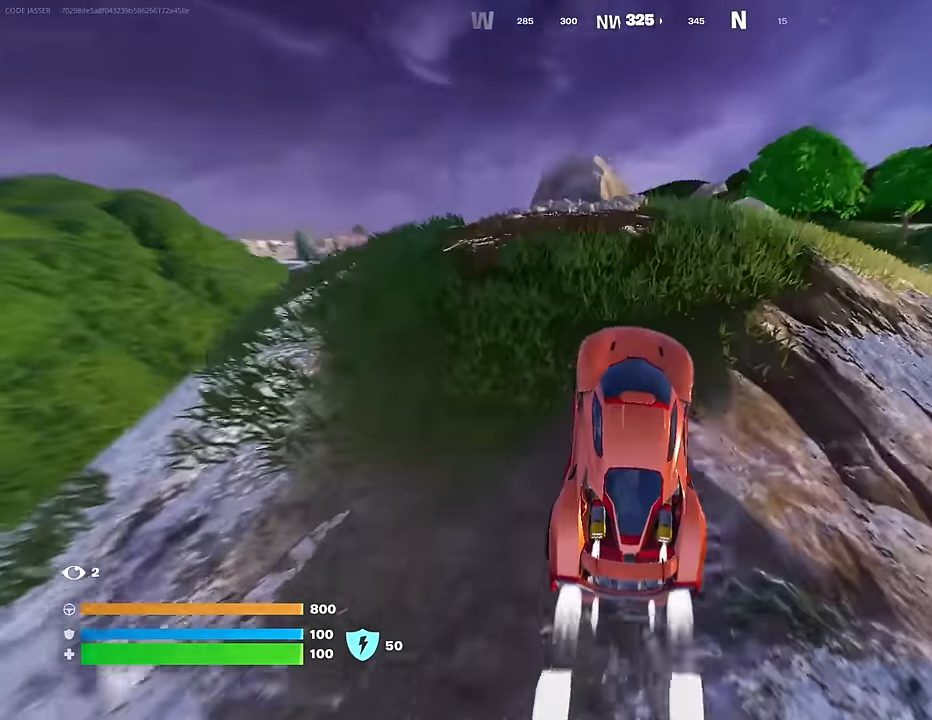
{"buttons": ["L3"], "left_stick": "up", "right_stick": "center", "events": [[183, "left_stick", "up-right"], [483, "left_stick", "up"]]}
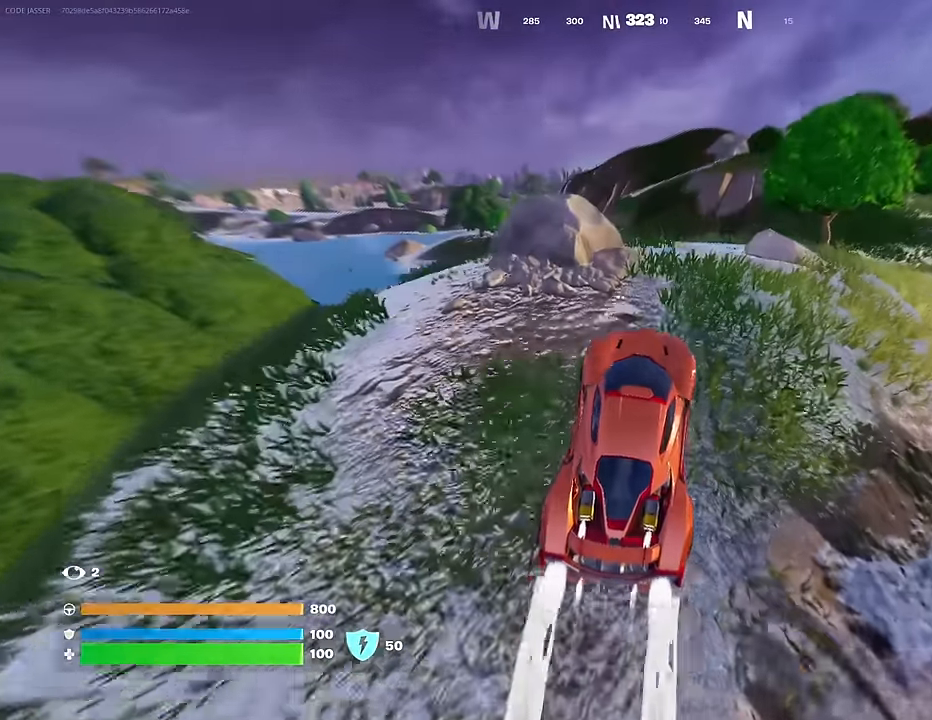
{"buttons": ["L3"], "left_stick": "up", "right_stick": "center", "events": []}
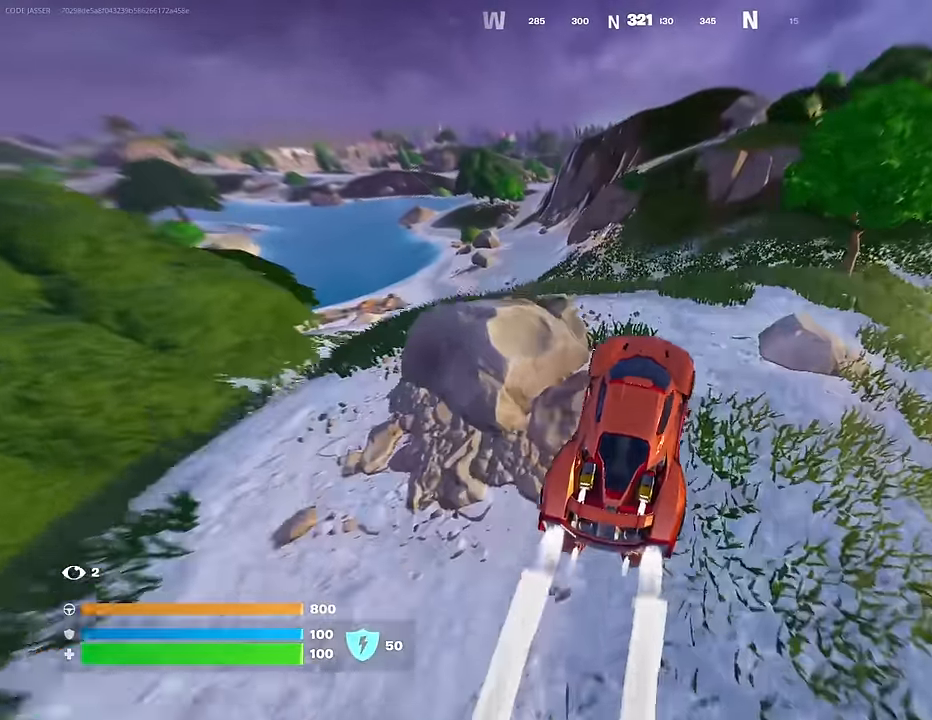
{"buttons": ["L3"], "left_stick": "up", "right_stick": "center", "events": [[250, "right_stick", "left"], [317, "right_stick", "center"]]}
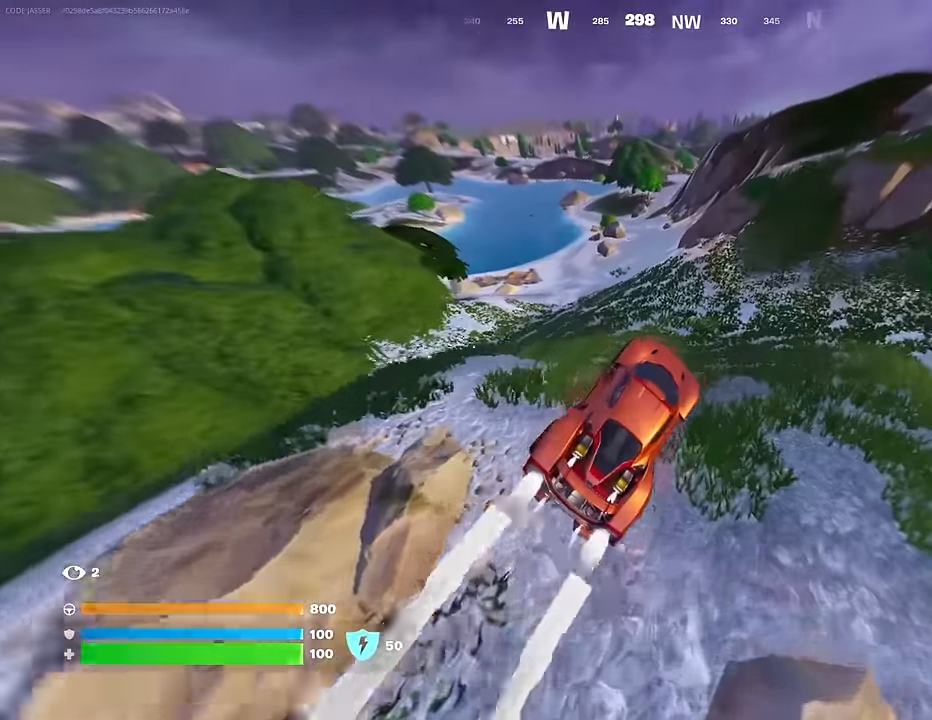
{"buttons": ["L3"], "left_stick": "up", "right_stick": "center", "events": []}
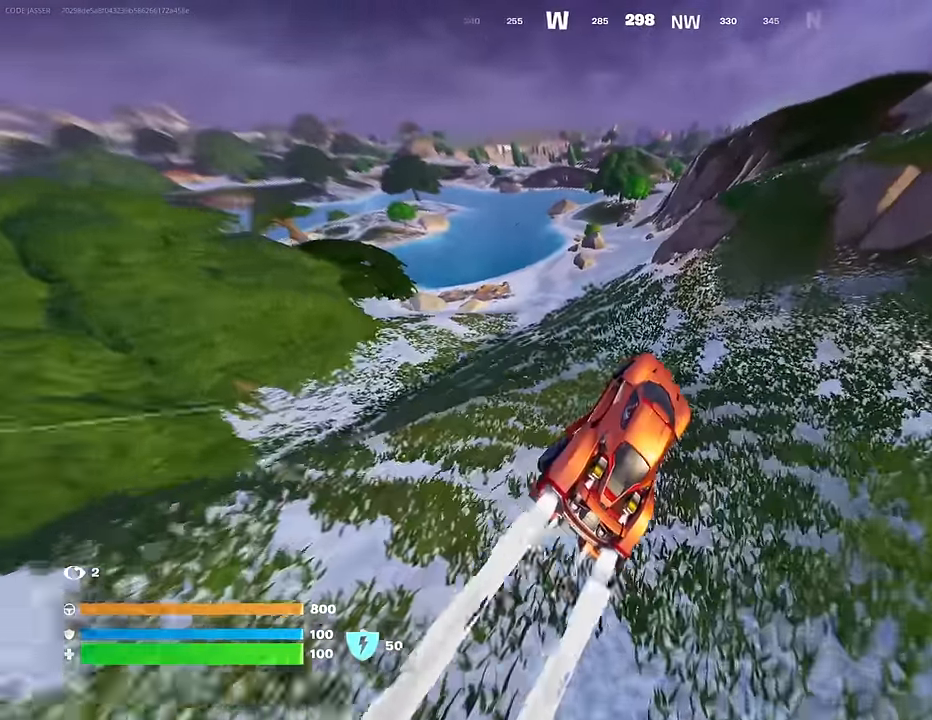
{"buttons": [], "left_stick": "up-right", "right_stick": "center", "events": [[200, "L3", "up"], [267, "right_stick", "up-left"], [400, "right_stick", "center"], [417, "left_stick", "up-right"]]}
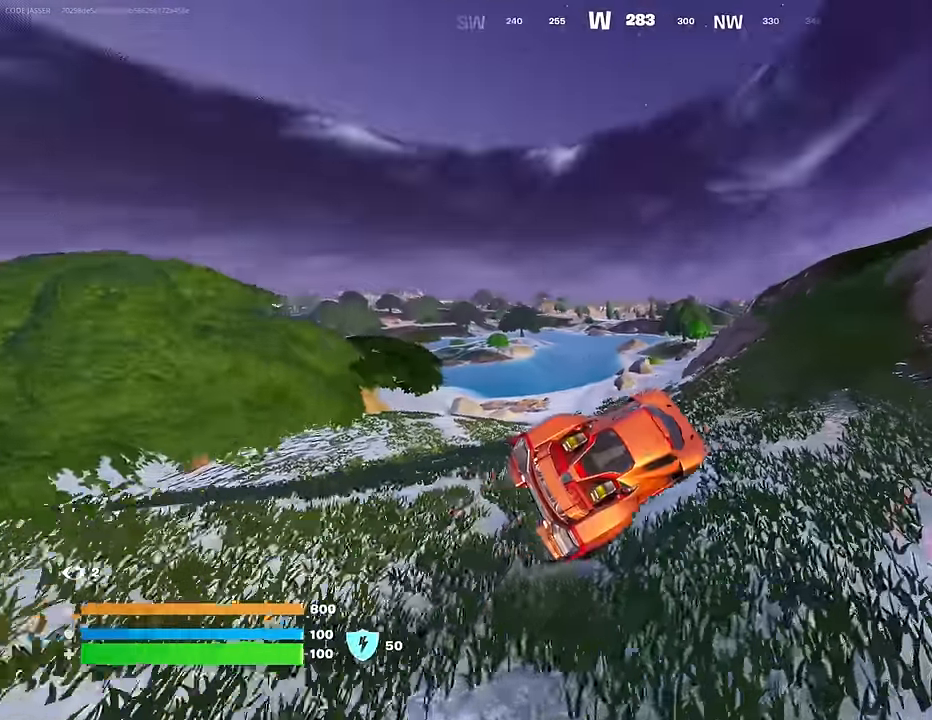
{"buttons": [], "left_stick": "up-right", "right_stick": "center", "events": []}
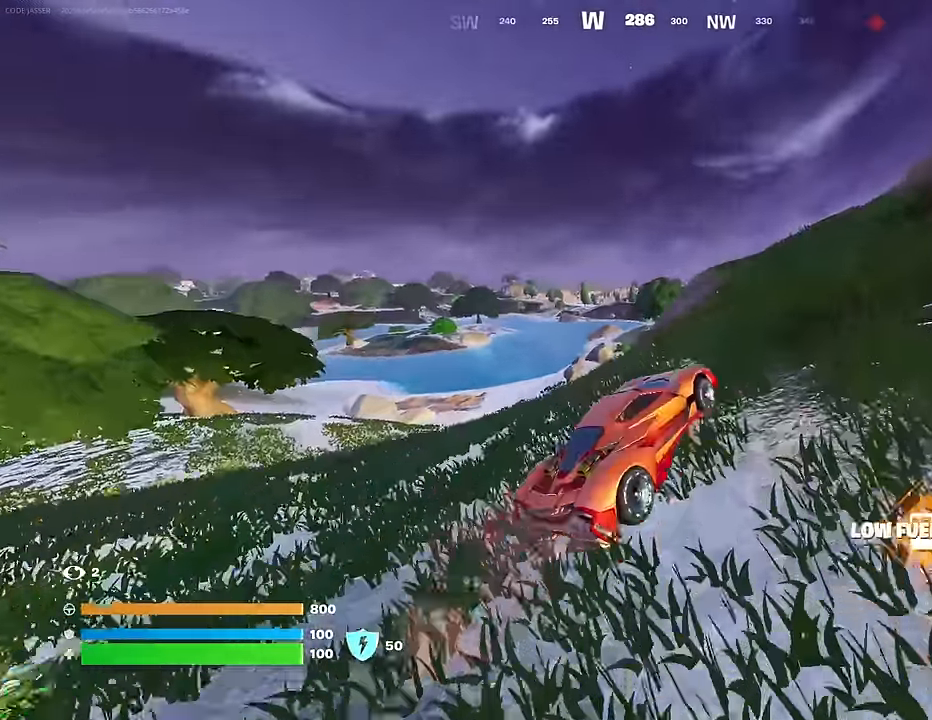
{"buttons": [], "left_stick": "up-right", "right_stick": "center", "events": []}